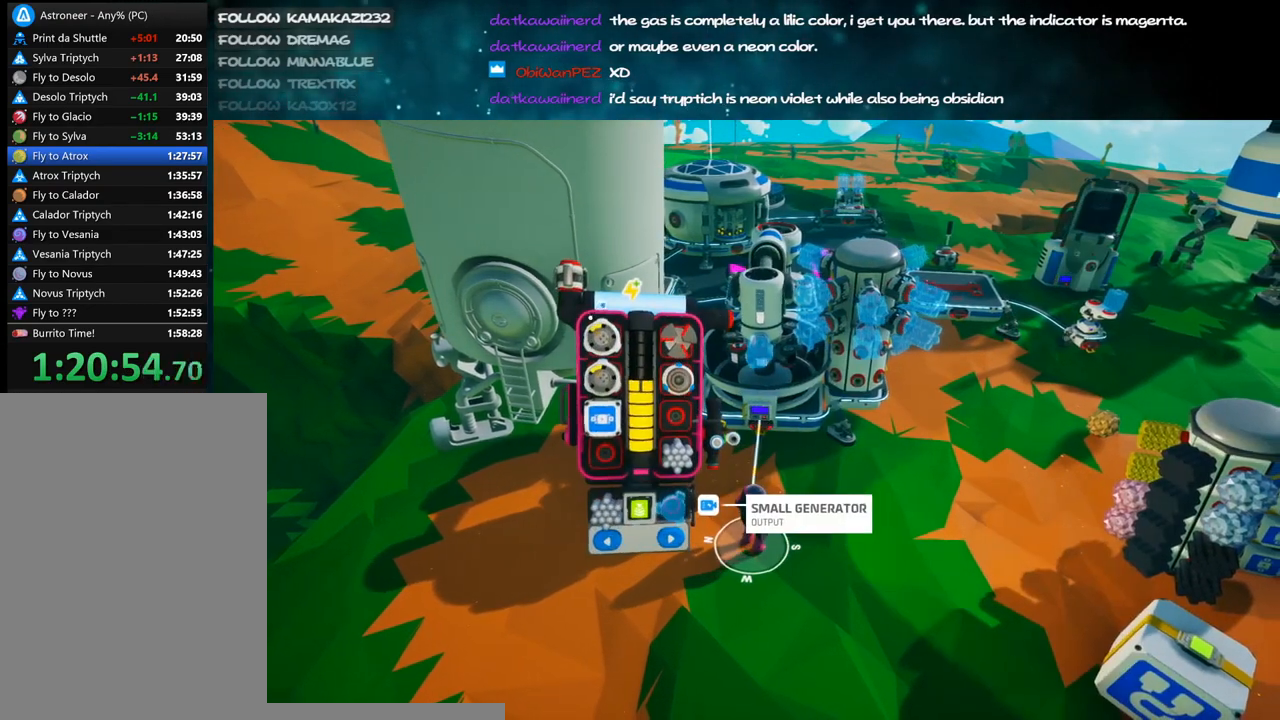
Gameplay with keyboard and mouse; each line is a JSON object with the keys and mouse buttons held at the frame after it. "events" lists presses ("down") and releases ("up") of "a", "alt", "b", "c", "ctrl", "d", "e", "f", "g", "q", "r", "s", "shift", "space", "t", "tab", "v", "w", "x", "z", "mouse_left", "mouse_wheel", "mouse_right", "mouse_mb4" and "mouse_mb5" between this image and that frame as [ms after this image, input, new state], when the widget could be followed in between. "mouse_left", "mouse_wheel", "mouse_right", "mouse_mb4", "mouse_mb5" = the "left", "wheel", "right", "mb4", "mb5" buttons of the "mouse" list. No other keys are recorded. "wheel" means that the mouse wheel is clicked or scrolled. Mouse movement is not recorded.
{"keys": [], "mouse": [], "events": []}
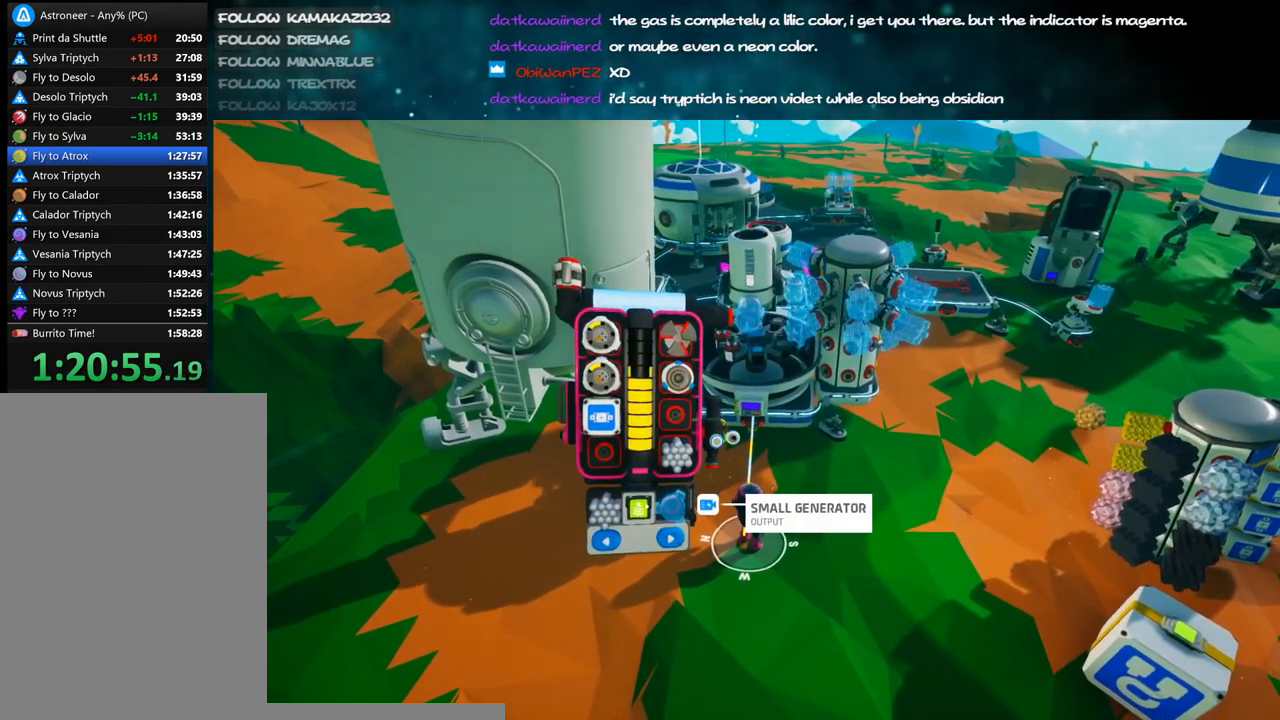
{"keys": [], "mouse": [], "events": [[34, "mouse_left", "down"], [100, "mouse_left", "up"]]}
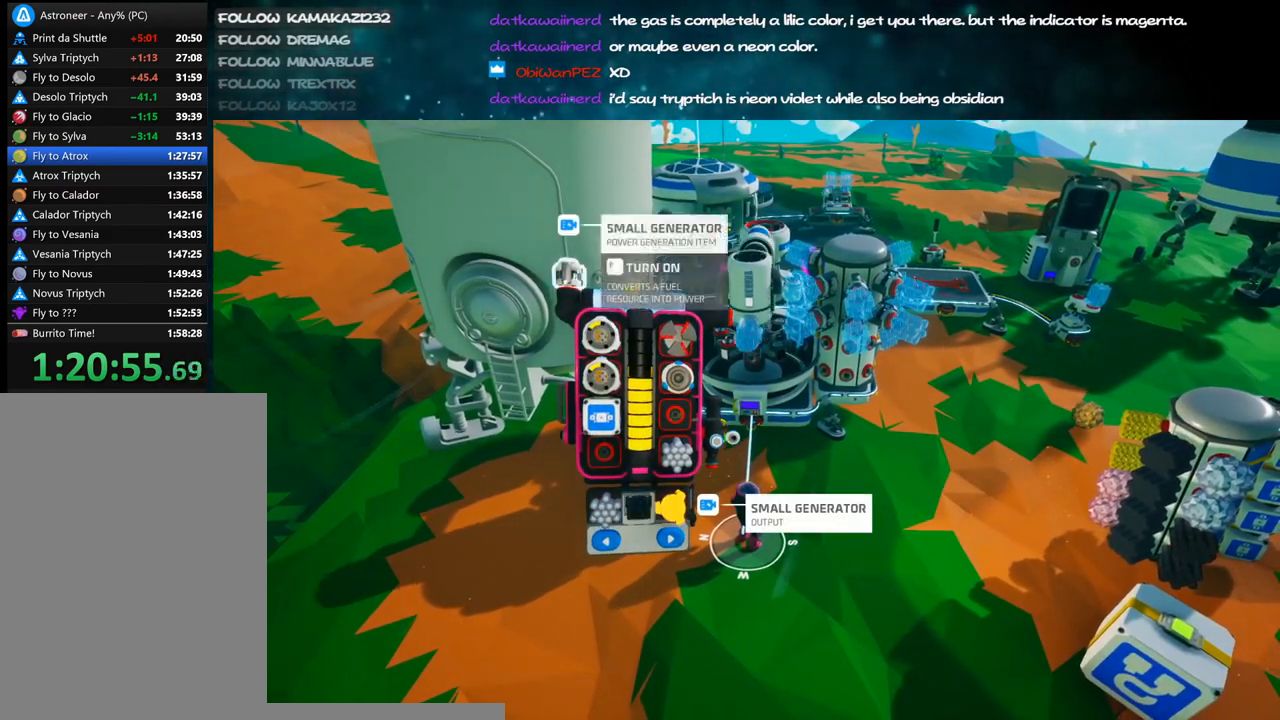
{"keys": [], "mouse": [], "events": [[17, "mouse_left", "down"], [100, "mouse_left", "up"]]}
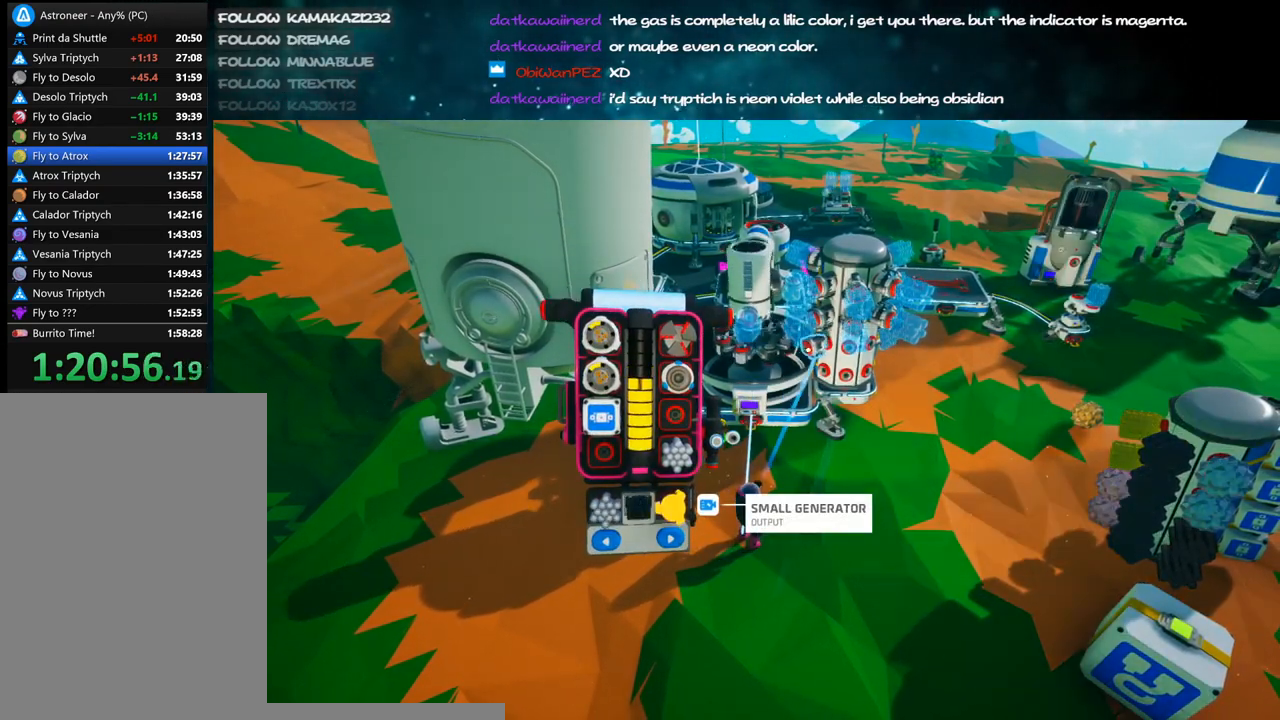
{"keys": ["d", "w"], "mouse": ["right"], "events": [[117, "mouse_left", "down"], [200, "mouse_right", "down"], [234, "mouse_left", "up"], [284, "d", "down"], [367, "w", "down"]]}
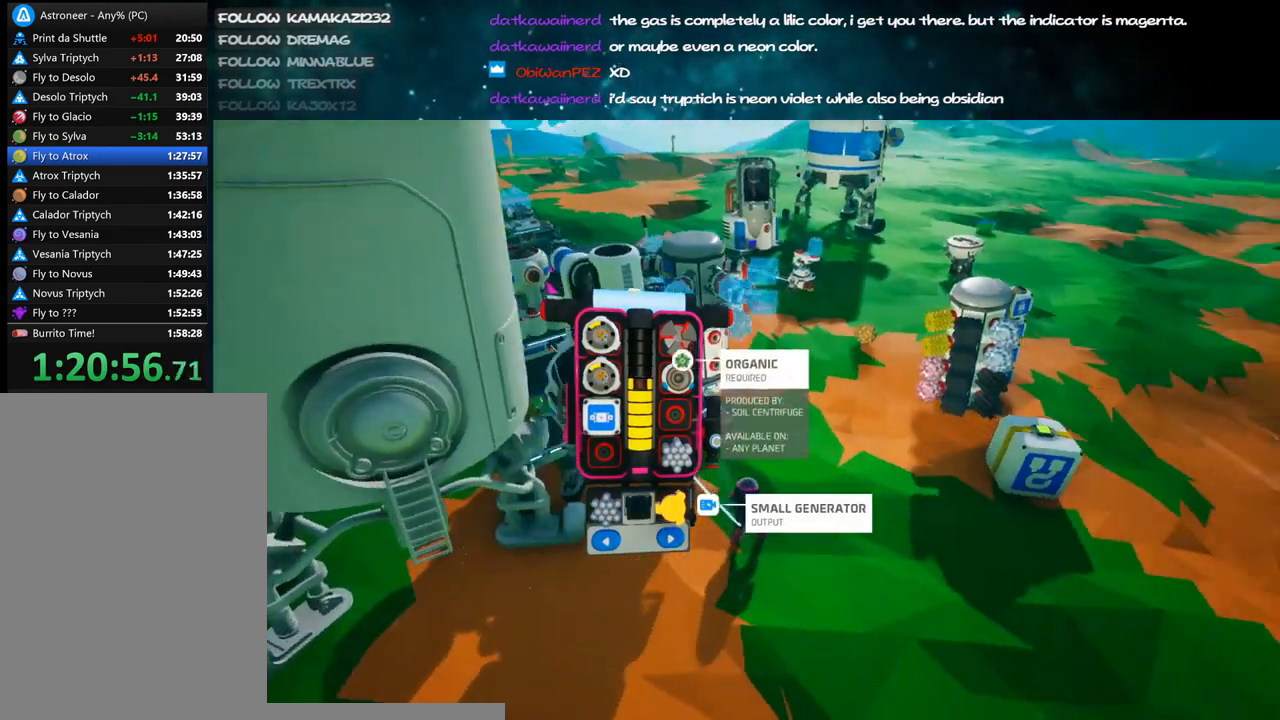
{"keys": [], "mouse": [], "events": [[17, "d", "up"], [117, "mouse_right", "up"], [184, "d", "down"], [184, "mouse_right", "down"], [217, "w", "up"], [317, "d", "up"], [367, "mouse_right", "up"], [367, "q", "down"], [417, "q", "up"]]}
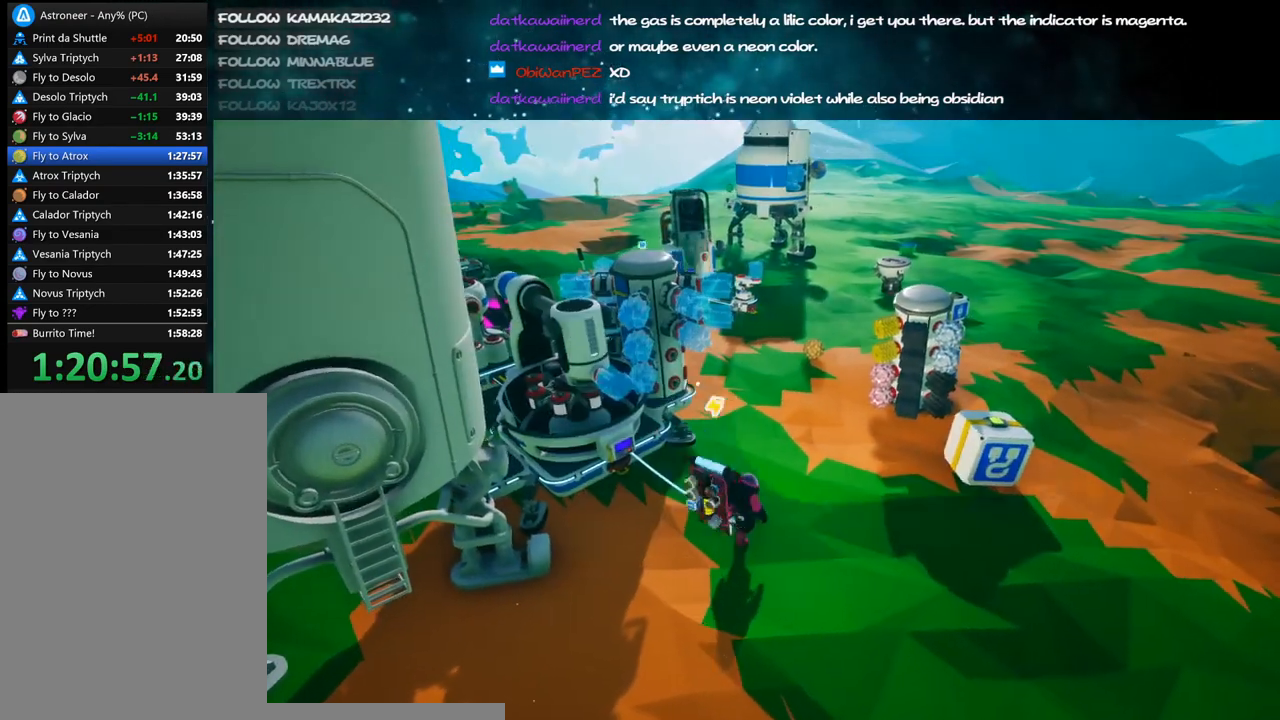
{"keys": ["w"], "mouse": [], "events": [[167, "mouse_right", "down"], [267, "d", "down"], [350, "mouse_right", "up"], [350, "w", "down"], [434, "d", "up"]]}
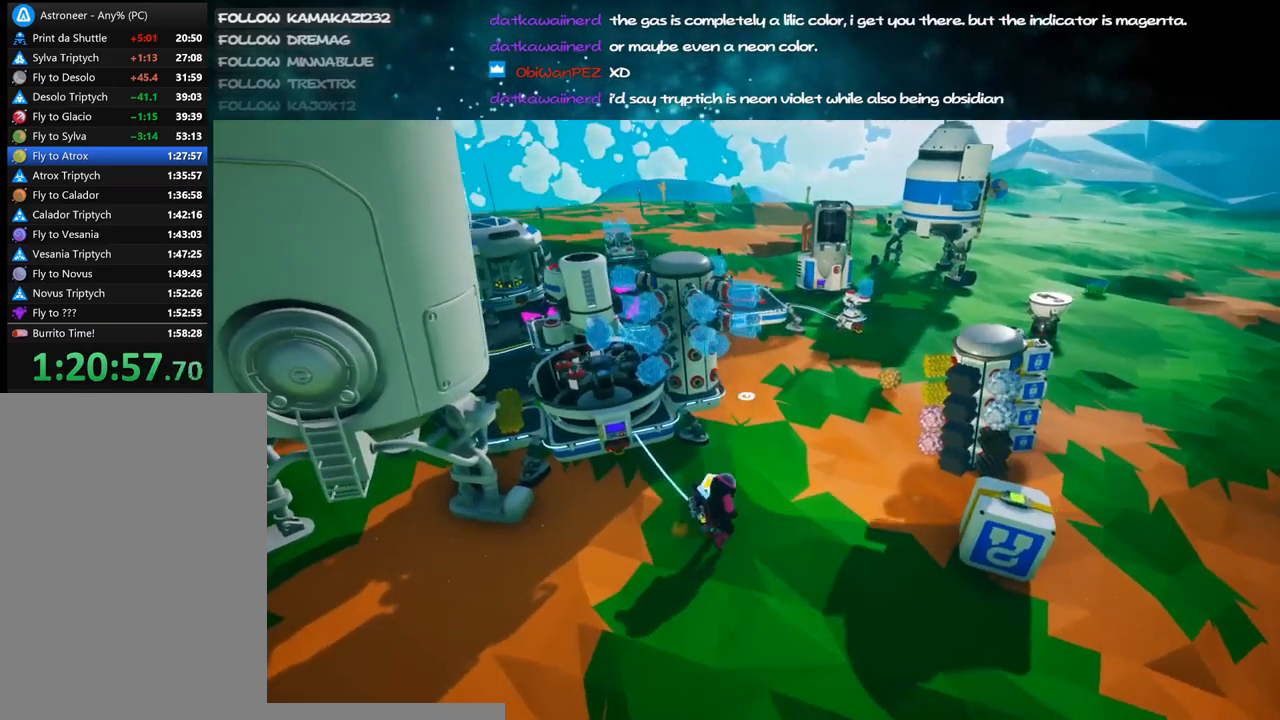
{"keys": [], "mouse": ["right"], "events": [[34, "w", "up"], [350, "q", "down"], [400, "d", "down"], [417, "mouse_right", "down"], [450, "q", "up"], [500, "d", "up"]]}
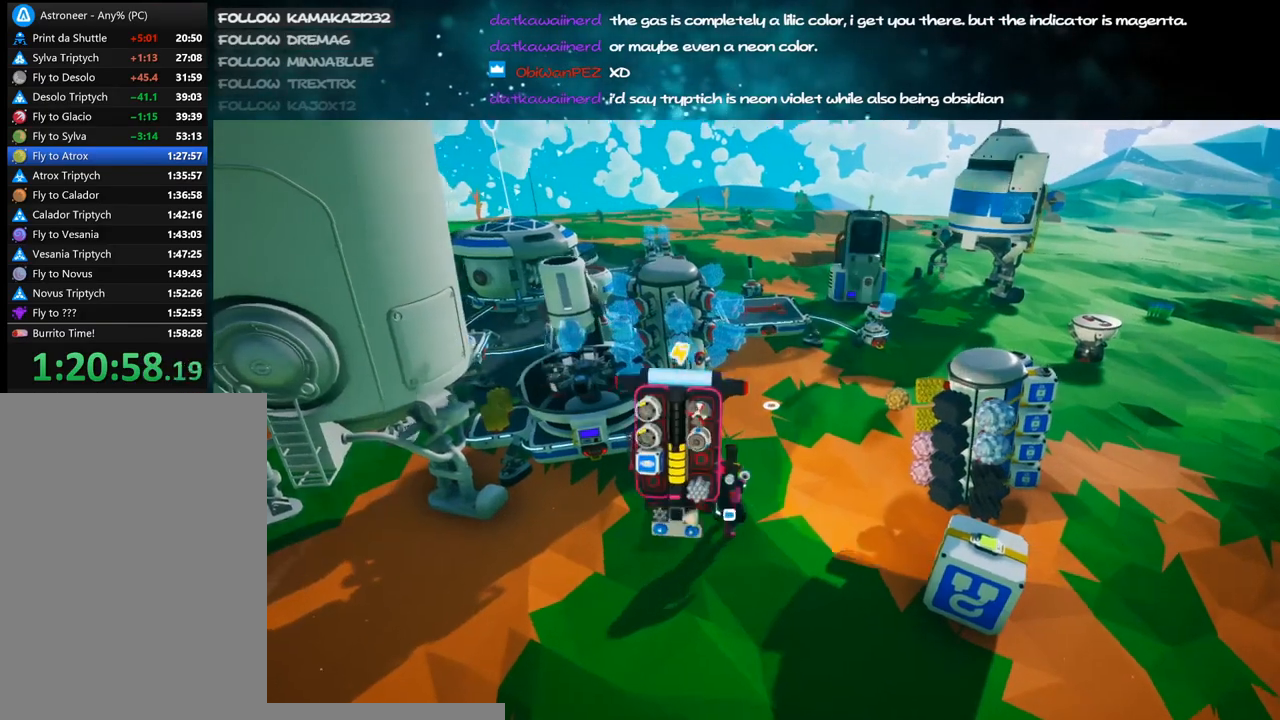
{"keys": ["d"], "mouse": [], "events": [[34, "mouse_right", "up"], [500, "d", "down"]]}
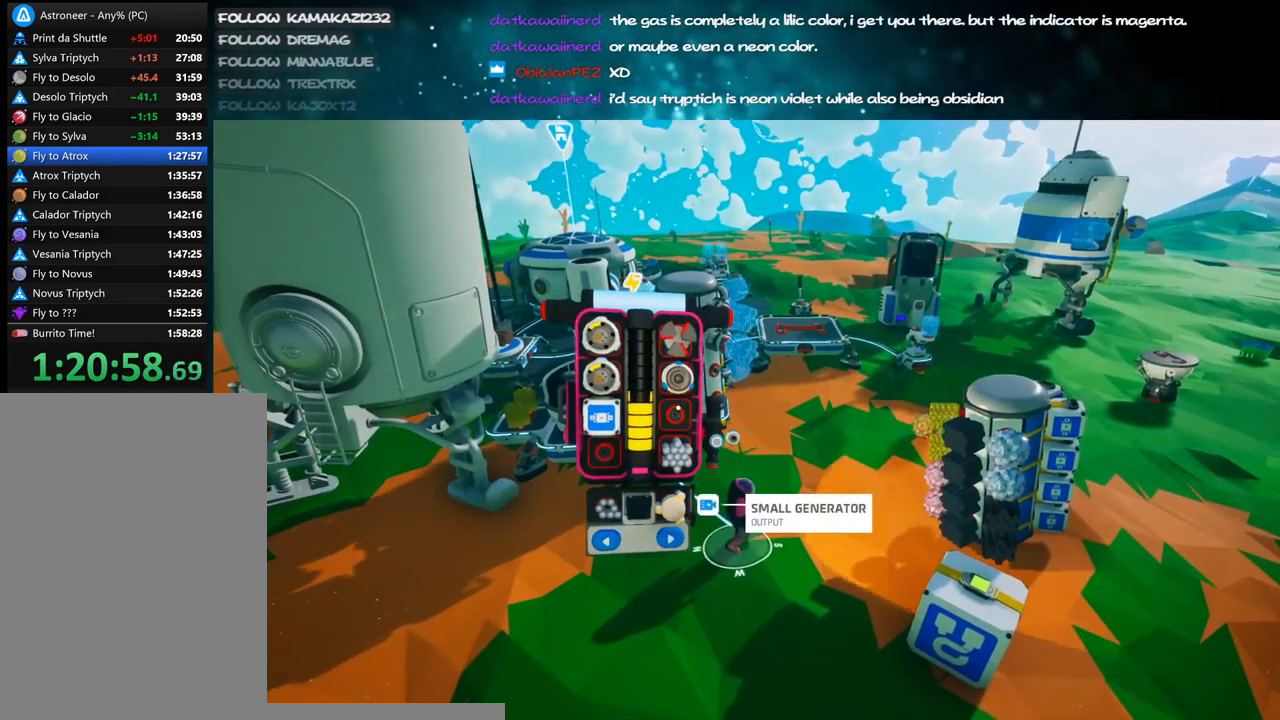
{"keys": [], "mouse": [], "events": [[100, "d", "up"]]}
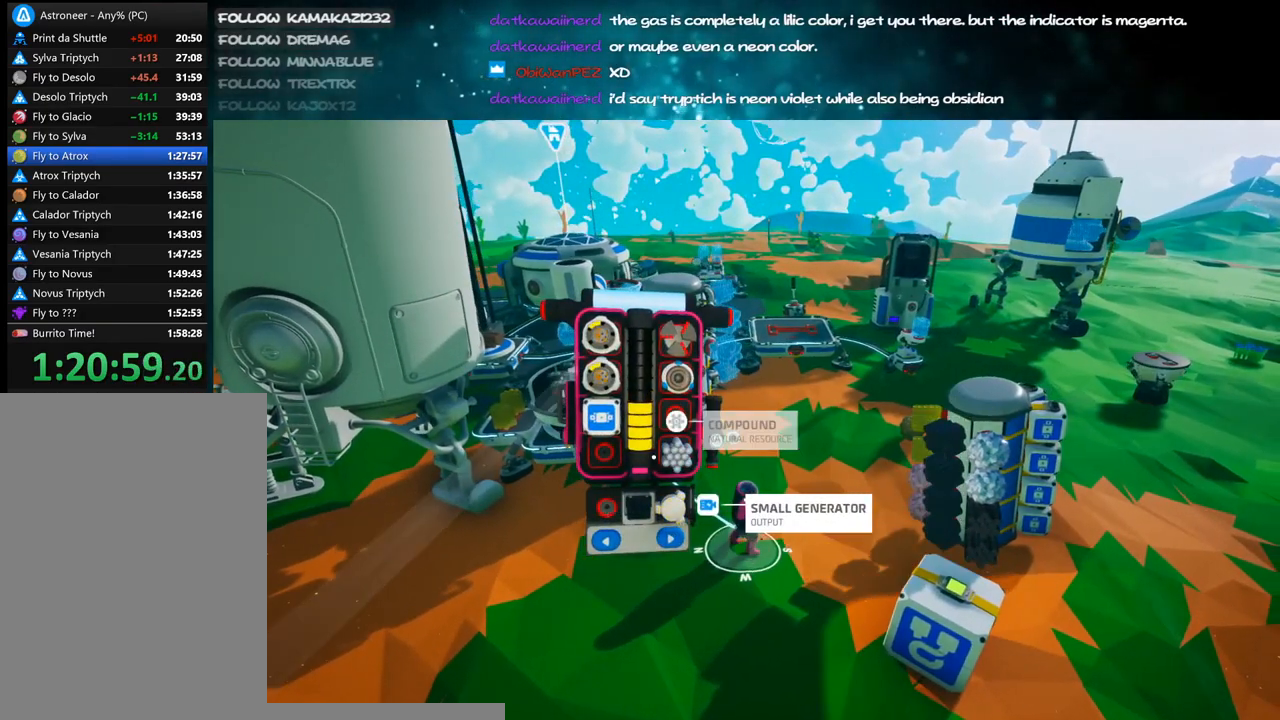
{"keys": [], "mouse": [], "events": [[434, "mouse_left", "down"], [500, "mouse_left", "up"]]}
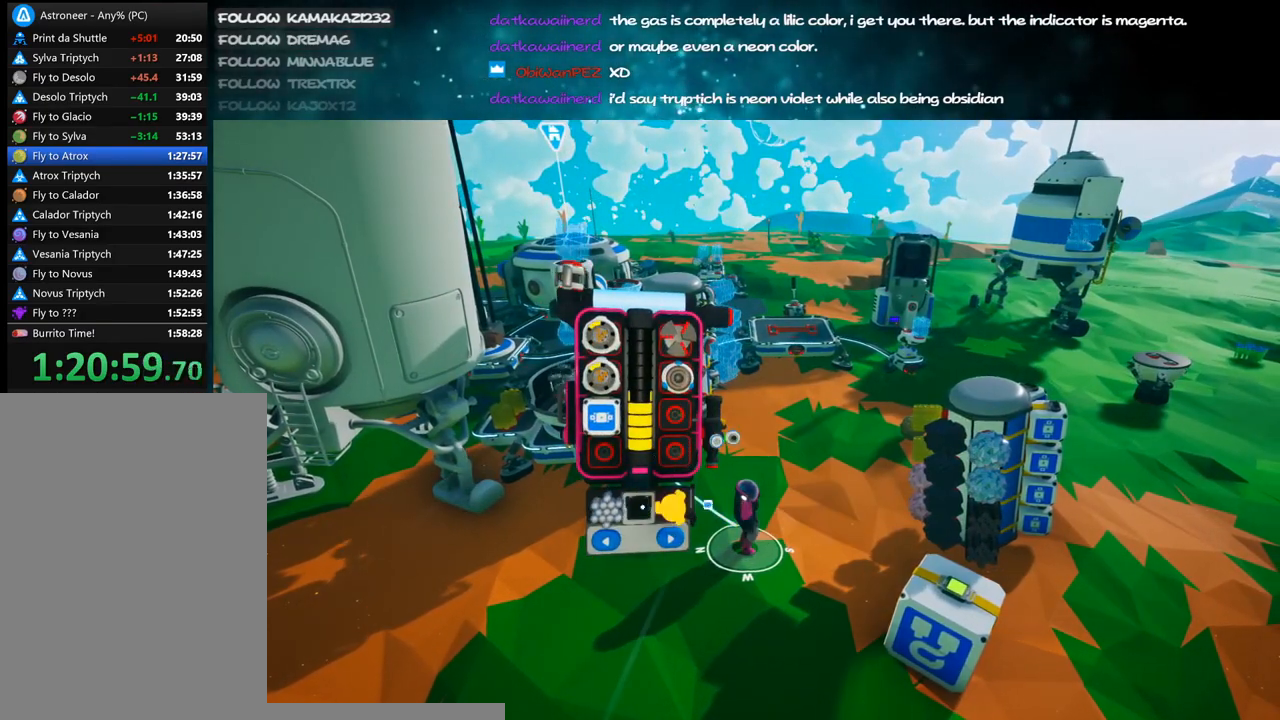
{"keys": [], "mouse": ["left"], "events": [[500, "mouse_left", "down"]]}
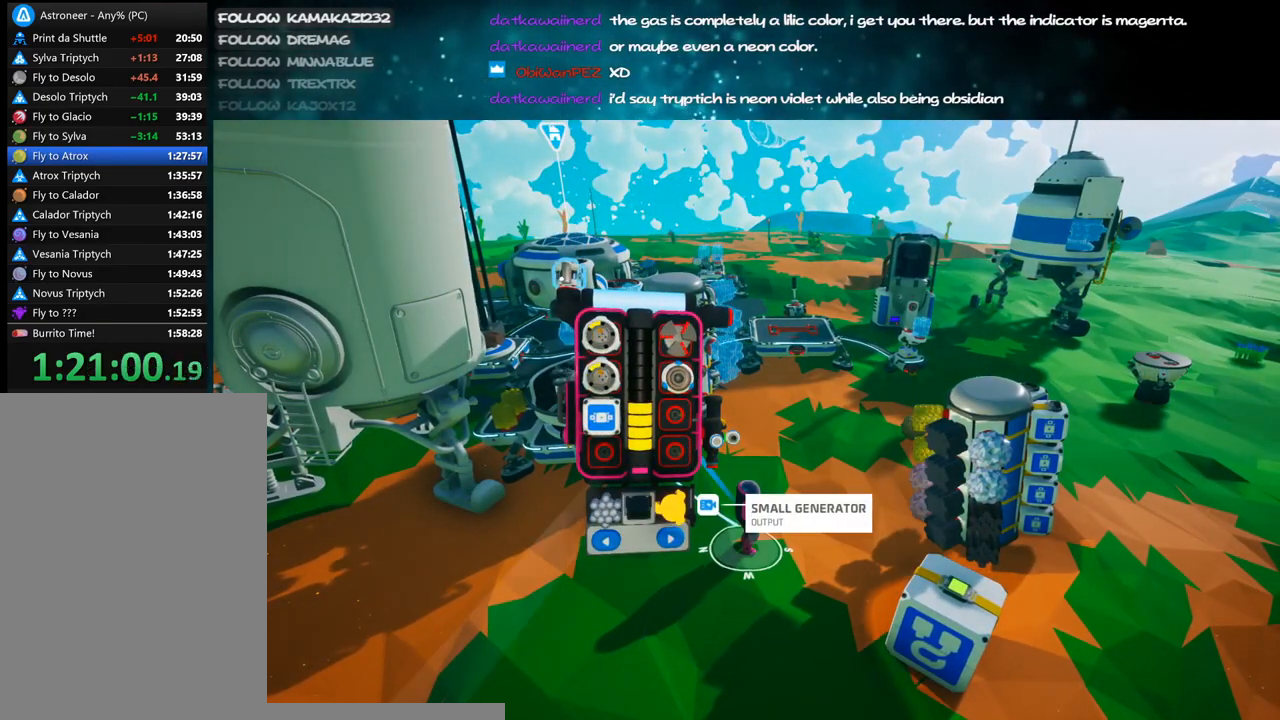
{"keys": [], "mouse": [], "events": [[67, "mouse_left", "up"], [100, "q", "down"], [184, "q", "up"]]}
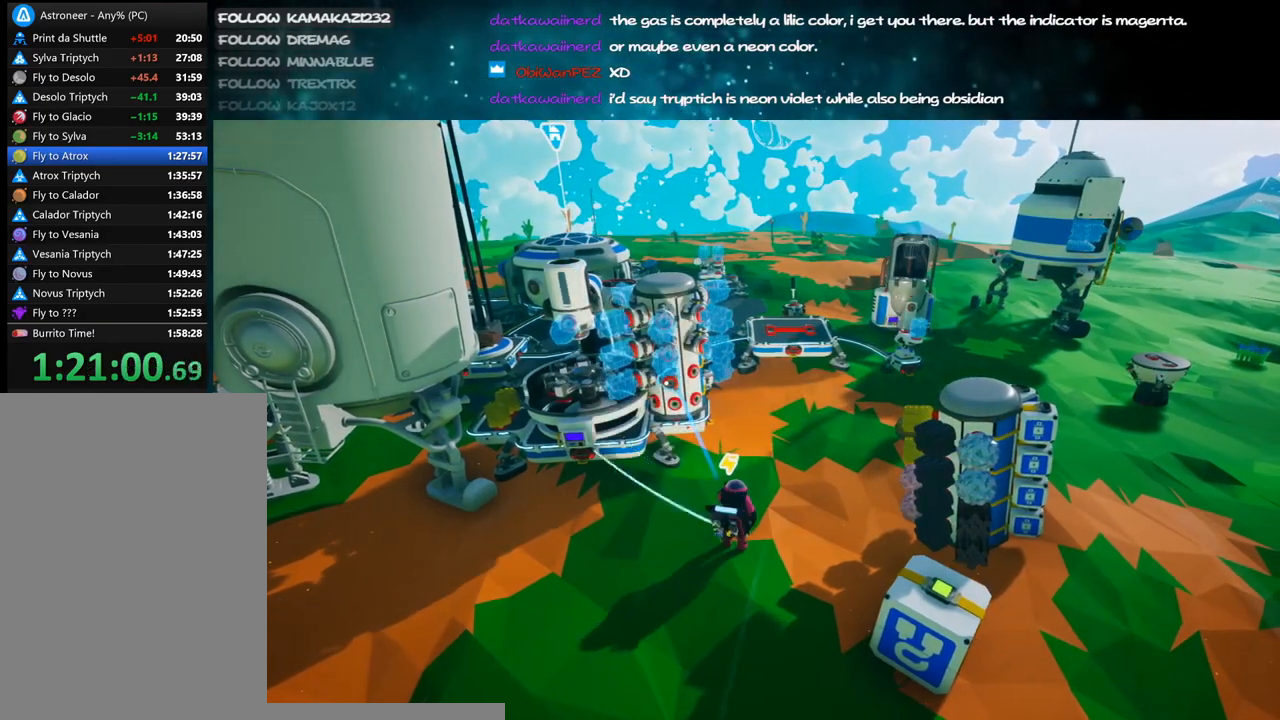
{"keys": ["d", "shift", "w"], "mouse": ["right"], "events": [[84, "mouse_left", "down"], [167, "mouse_left", "up"], [284, "mouse_right", "down"], [317, "w", "down"], [350, "d", "down"], [417, "shift", "down"], [434, "d", "up"], [484, "d", "down"]]}
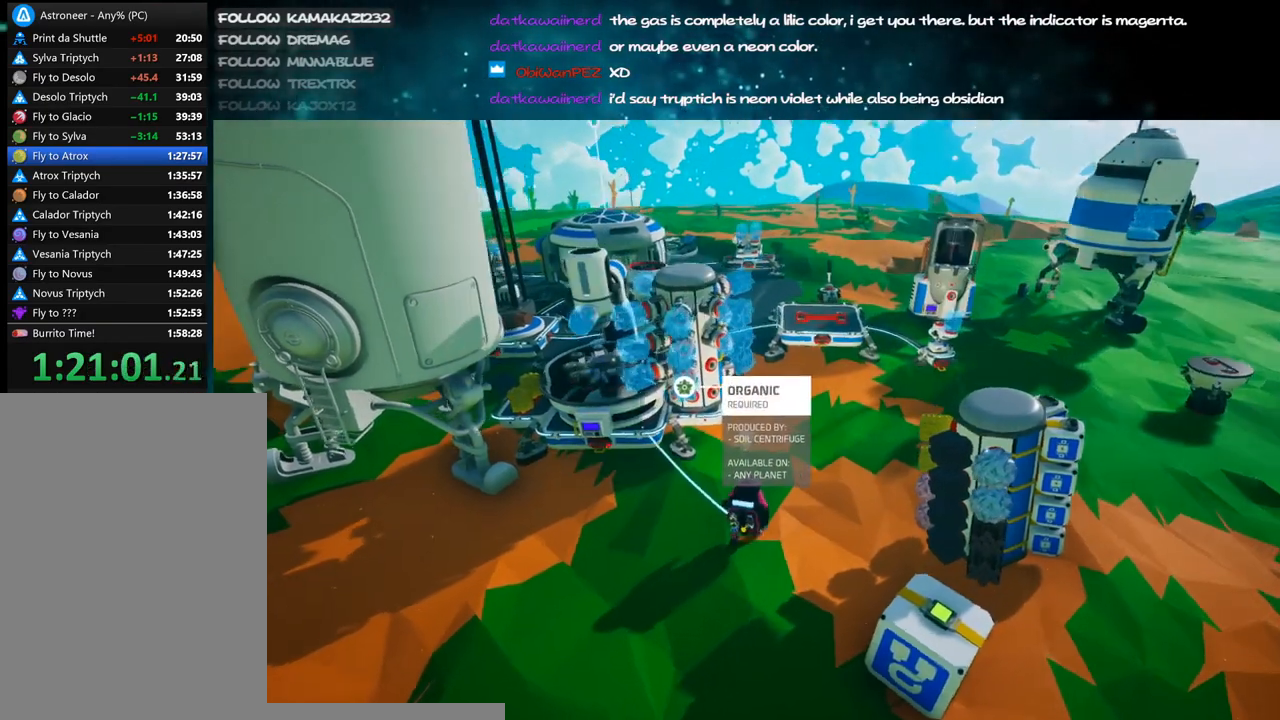
{"keys": ["d", "w"], "mouse": ["right"], "events": [[84, "shift", "up"], [184, "d", "up"], [284, "d", "down"]]}
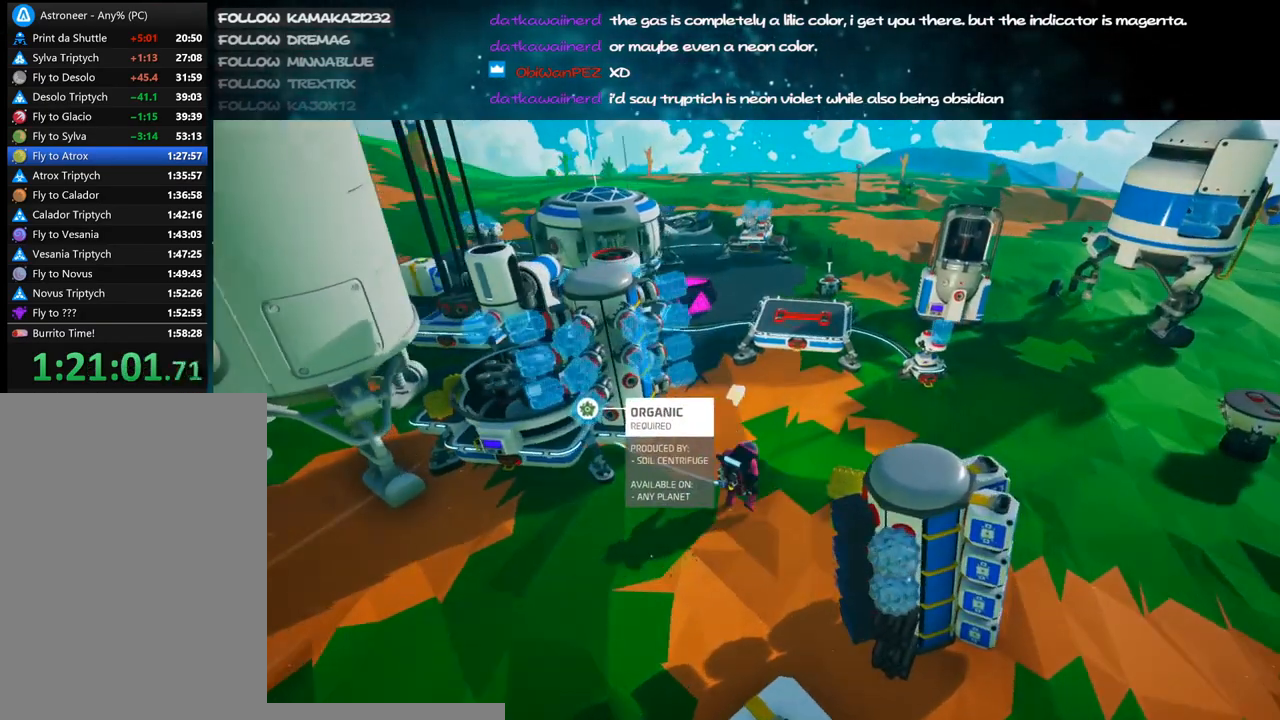
{"keys": [], "mouse": ["right"], "events": [[84, "d", "up"], [150, "w", "up"], [317, "q", "down"], [350, "e", "down"], [400, "q", "up"], [467, "e", "up"]]}
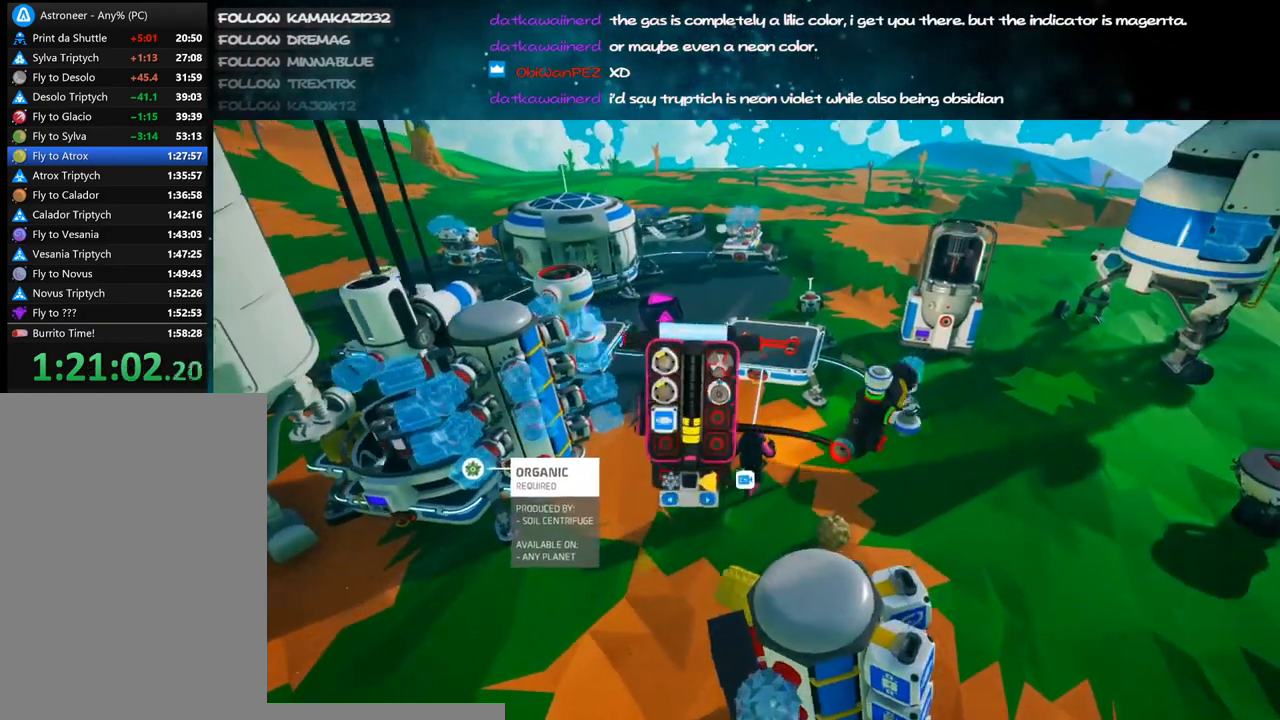
{"keys": [], "mouse": [], "events": [[100, "mouse_right", "up"]]}
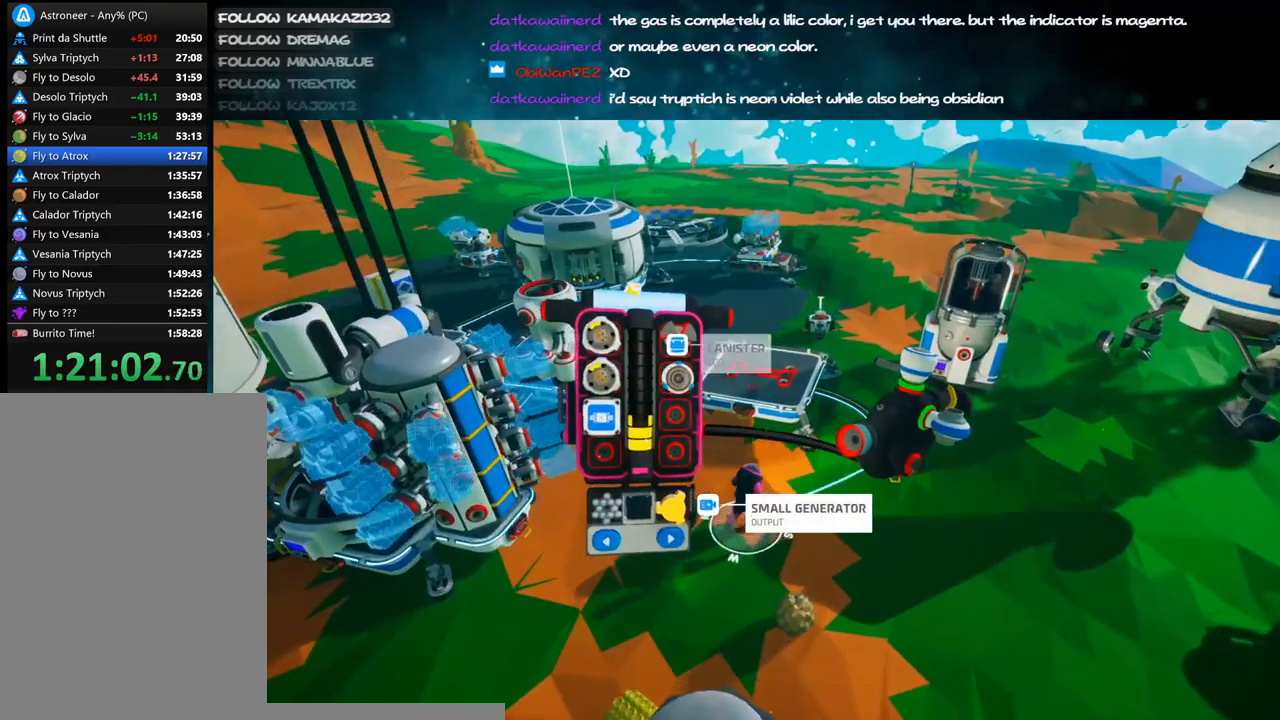
{"keys": ["a"], "mouse": ["right"], "events": [[217, "d", "down"], [234, "mouse_right", "down"], [267, "q", "down"], [350, "q", "up"], [400, "d", "up"], [484, "a", "down"]]}
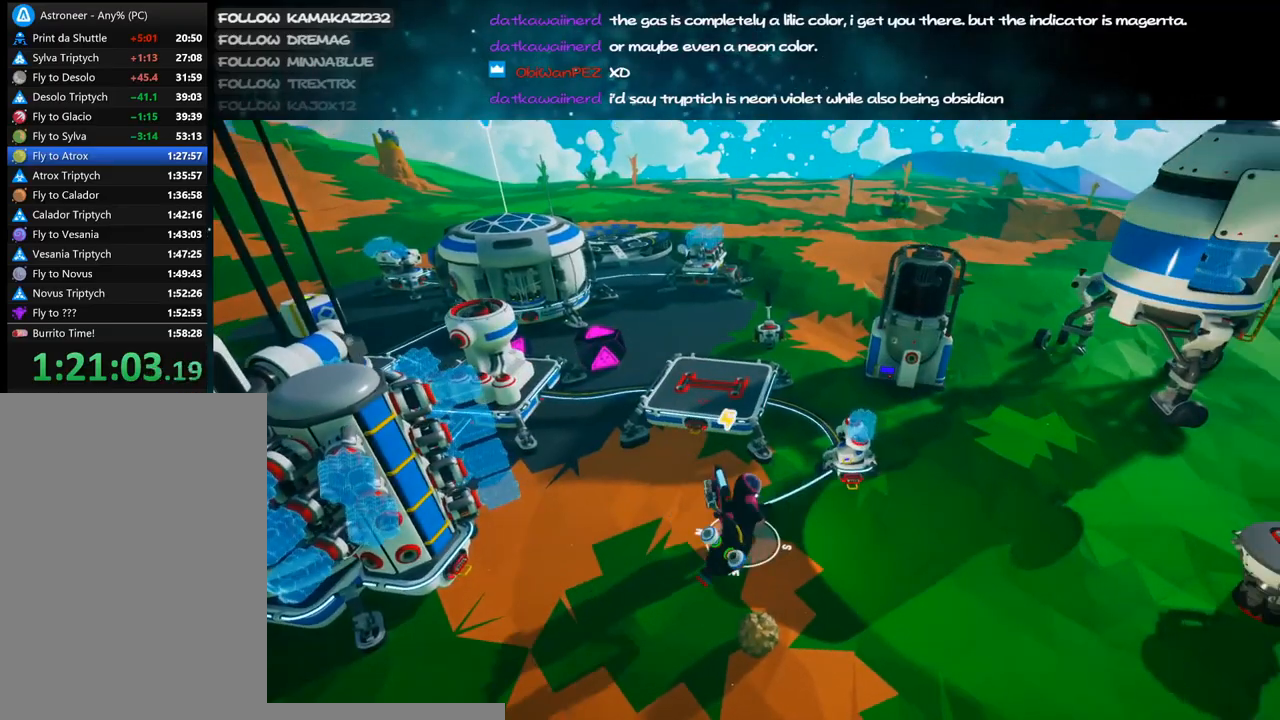
{"keys": ["a"], "mouse": [], "events": [[117, "s", "down"], [184, "a", "up"], [217, "mouse_right", "up"], [267, "q", "down"], [367, "q", "up"], [384, "s", "up"], [484, "a", "down"]]}
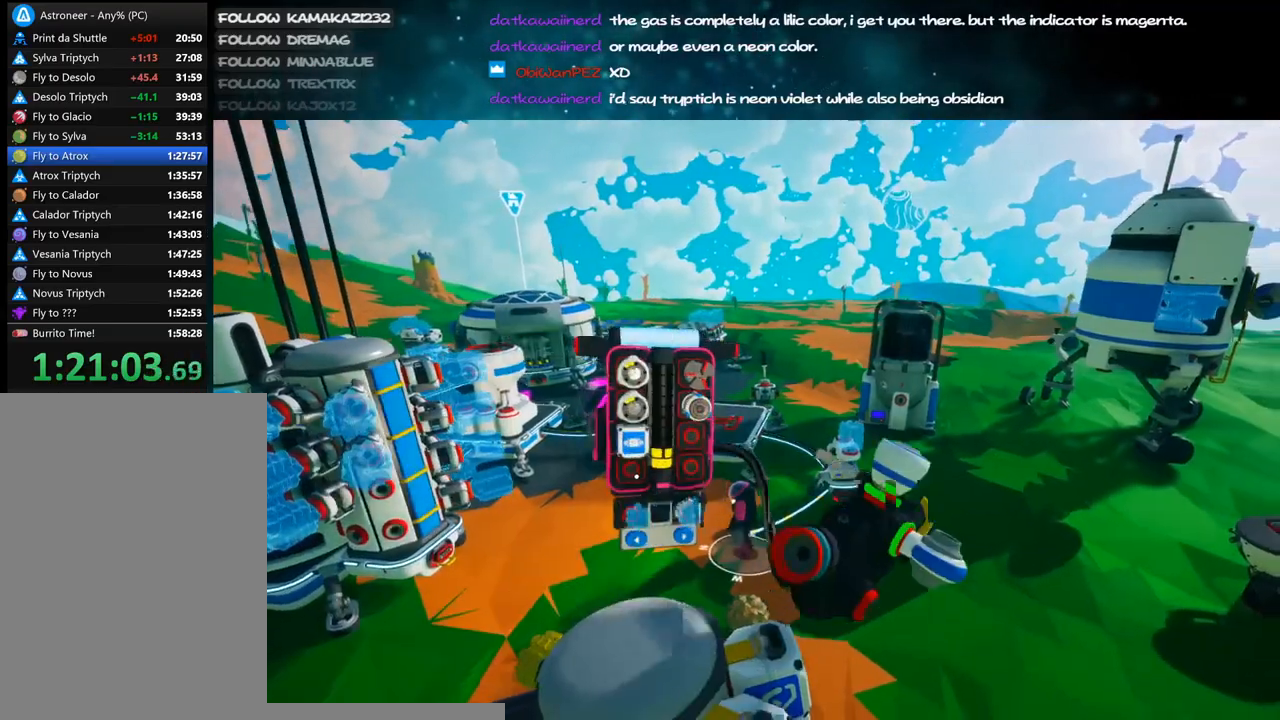
{"keys": ["a", "s"], "mouse": [], "events": [[200, "s", "down"]]}
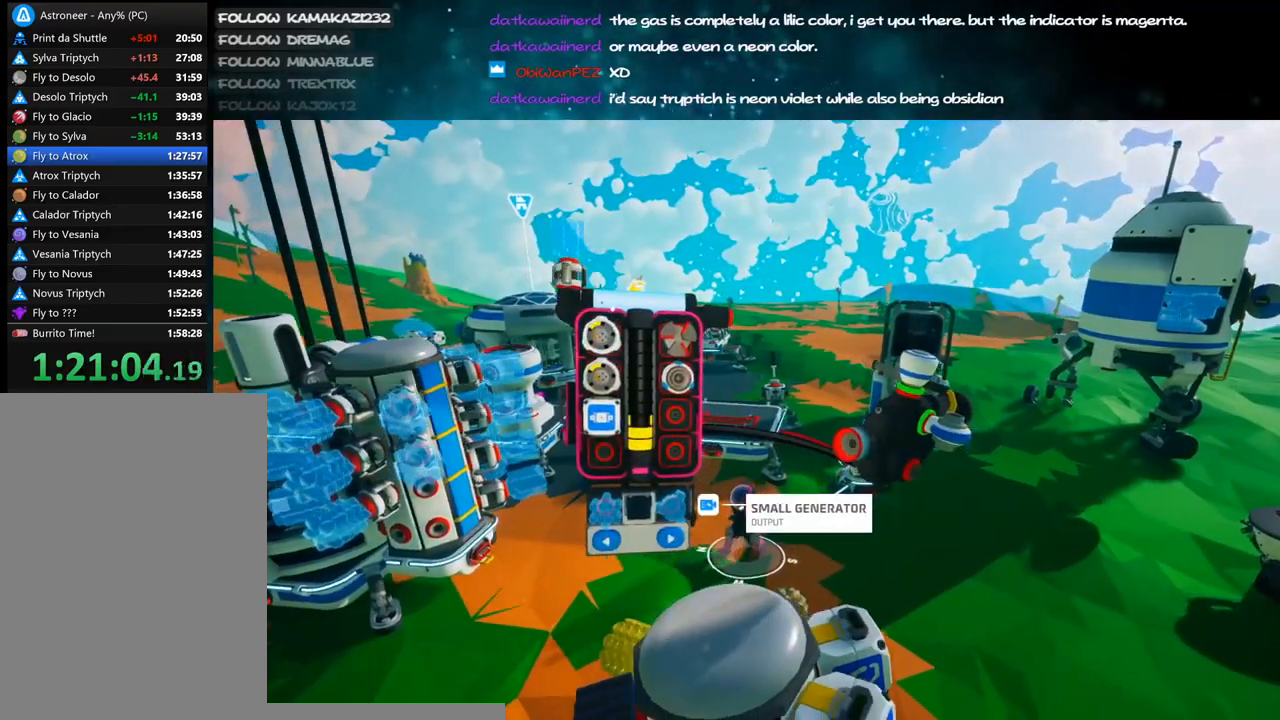
{"keys": ["q"], "mouse": [], "events": [[217, "s", "up"], [250, "a", "up"], [334, "mouse_left", "down"], [400, "mouse_left", "up"], [434, "q", "down"]]}
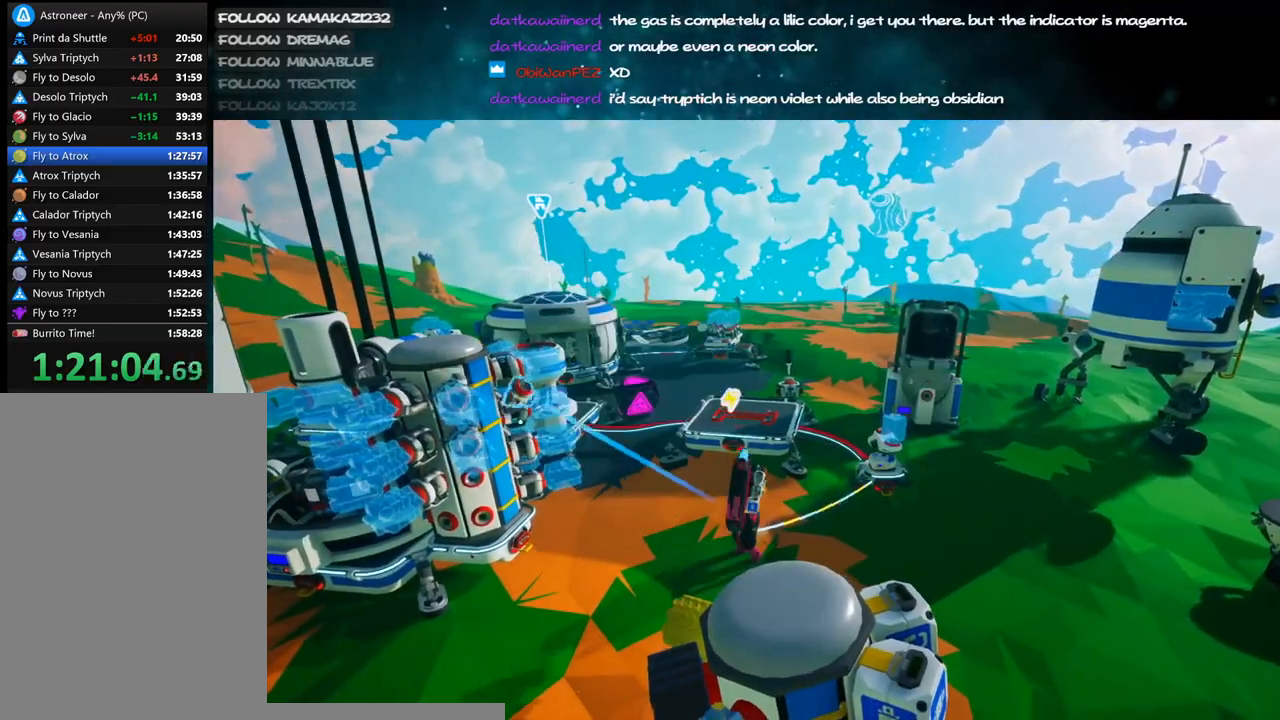
{"keys": ["d", "w"], "mouse": ["right"], "events": [[17, "q", "up"], [167, "a", "down"], [217, "a", "up"], [367, "mouse_left", "down"], [434, "d", "down"], [434, "mouse_right", "down"], [467, "mouse_left", "up"], [484, "w", "down"]]}
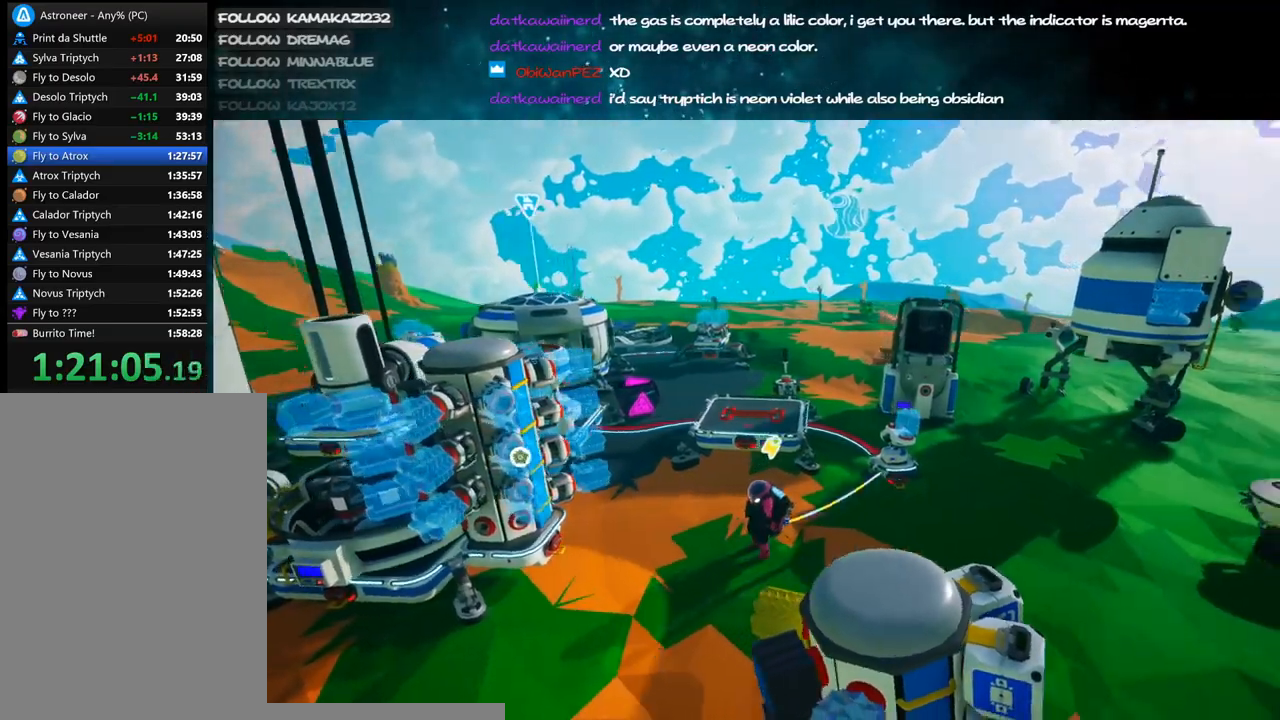
{"keys": ["d", "shift", "w"], "mouse": ["right"], "events": [[17, "shift", "down"]]}
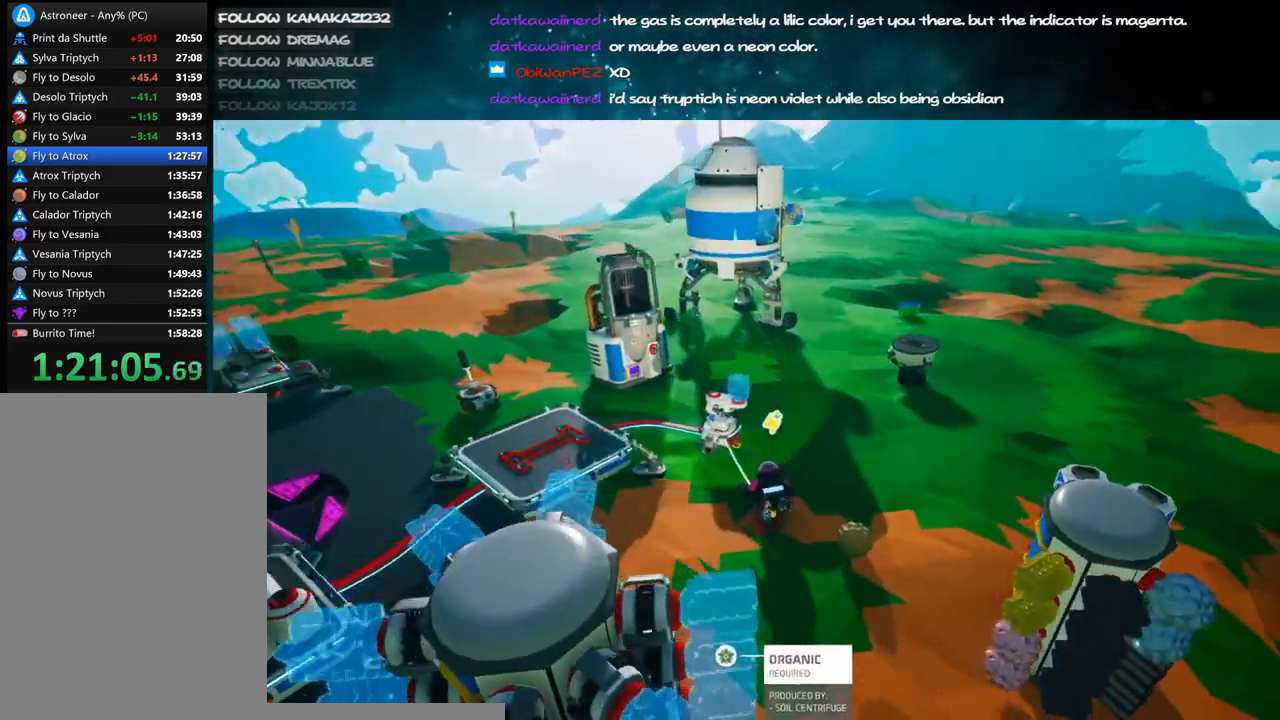
{"keys": ["shift", "w"], "mouse": ["right"], "events": [[350, "d", "up"]]}
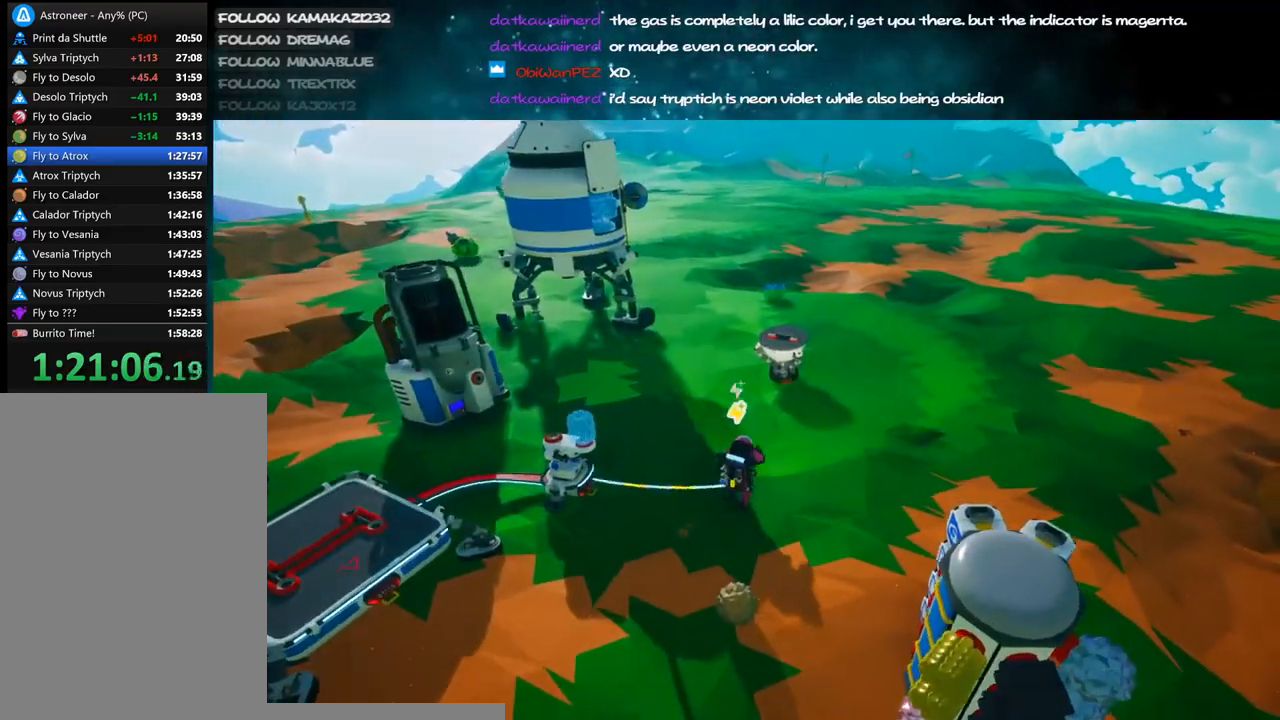
{"keys": ["shift", "w"], "mouse": ["right"], "events": [[167, "a", "down"], [350, "a", "up"]]}
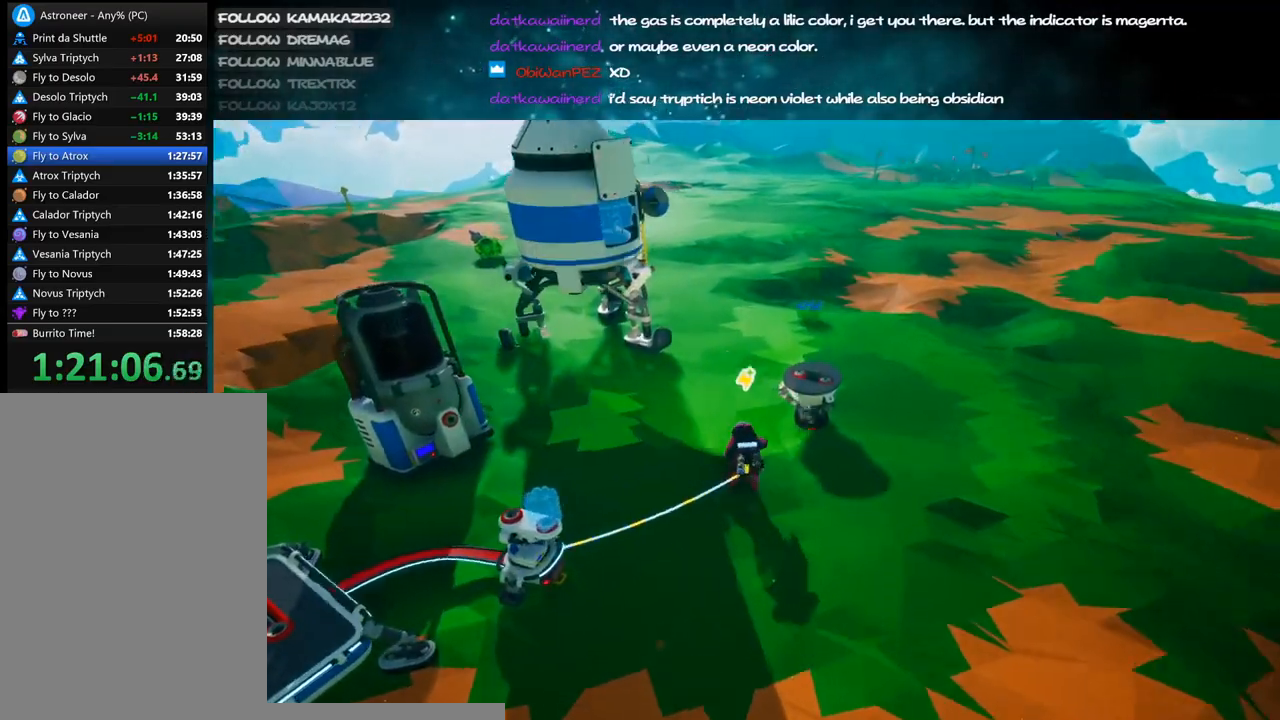
{"keys": ["d", "shift", "w"], "mouse": ["right"], "events": [[234, "d", "down"]]}
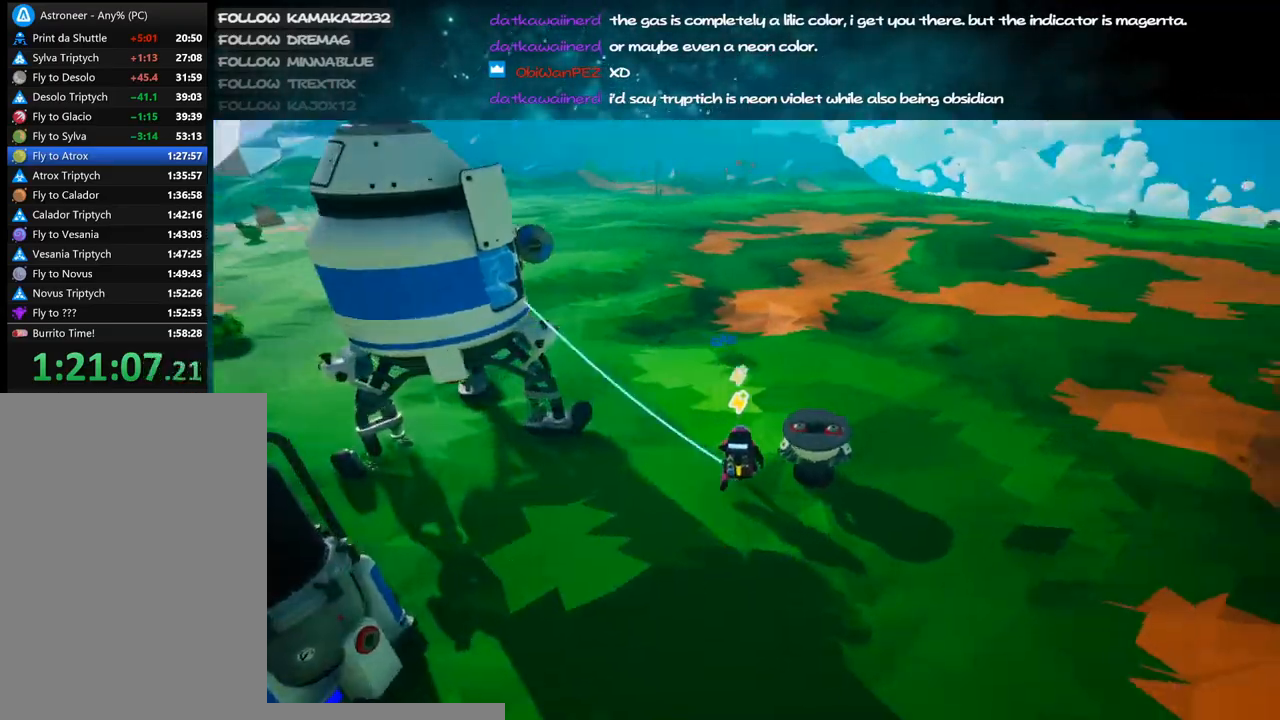
{"keys": ["a", "shift", "w"], "mouse": ["right"], "events": [[117, "d", "up"], [334, "a", "down"]]}
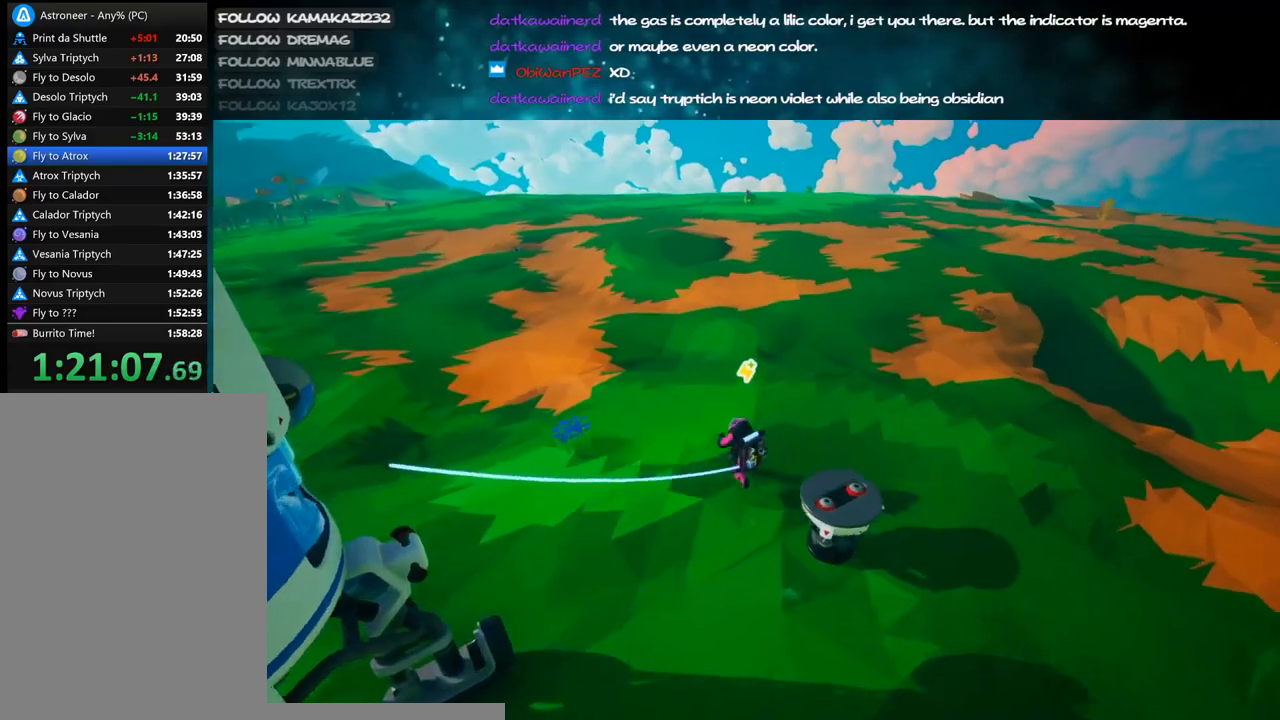
{"keys": ["shift", "w"], "mouse": ["right"], "events": [[384, "a", "up"]]}
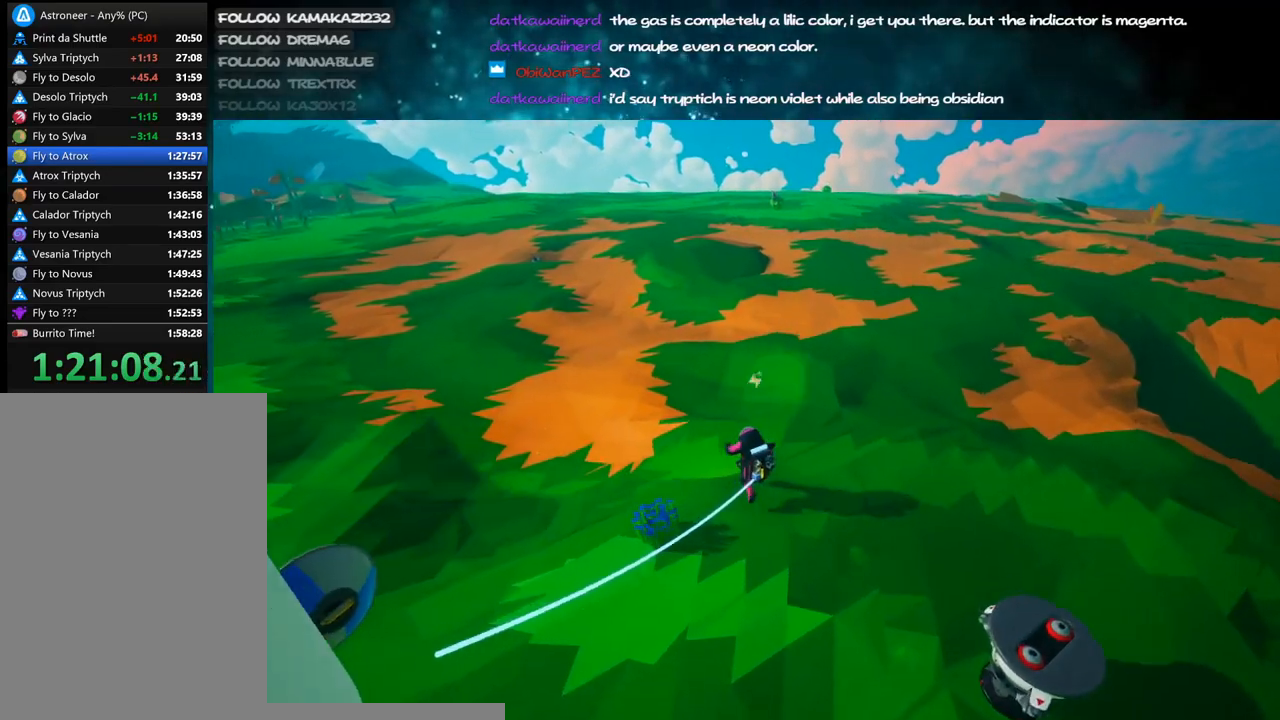
{"keys": ["shift", "w"], "mouse": ["right"], "events": [[200, "a", "down"], [450, "a", "up"]]}
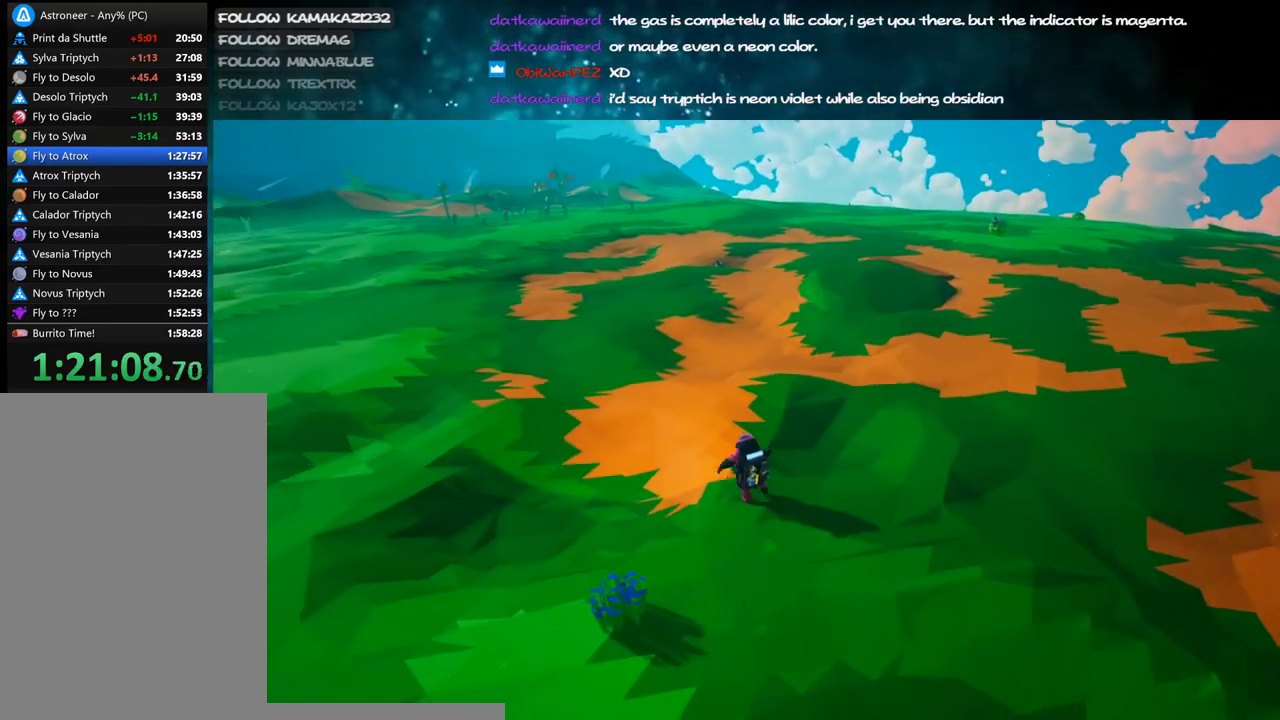
{"keys": ["shift", "w"], "mouse": ["right"], "events": [[217, "a", "down"], [450, "a", "up"]]}
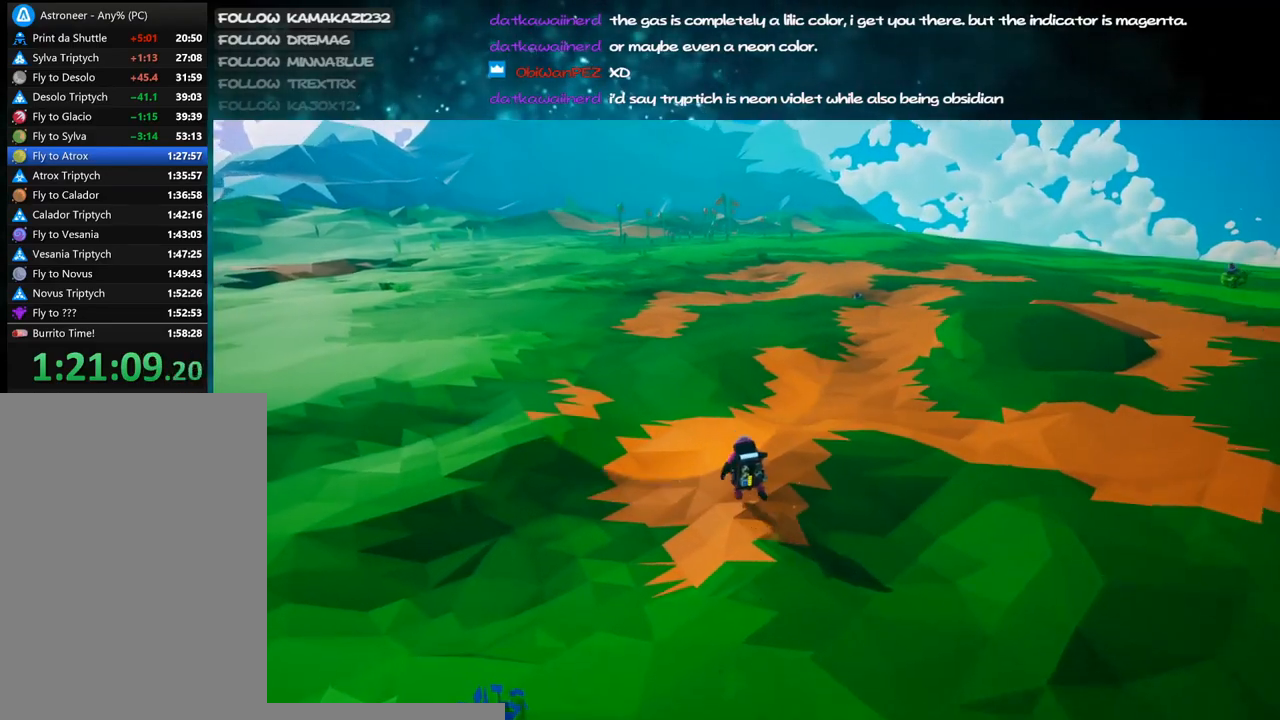
{"keys": ["shift", "w"], "mouse": ["right"], "events": []}
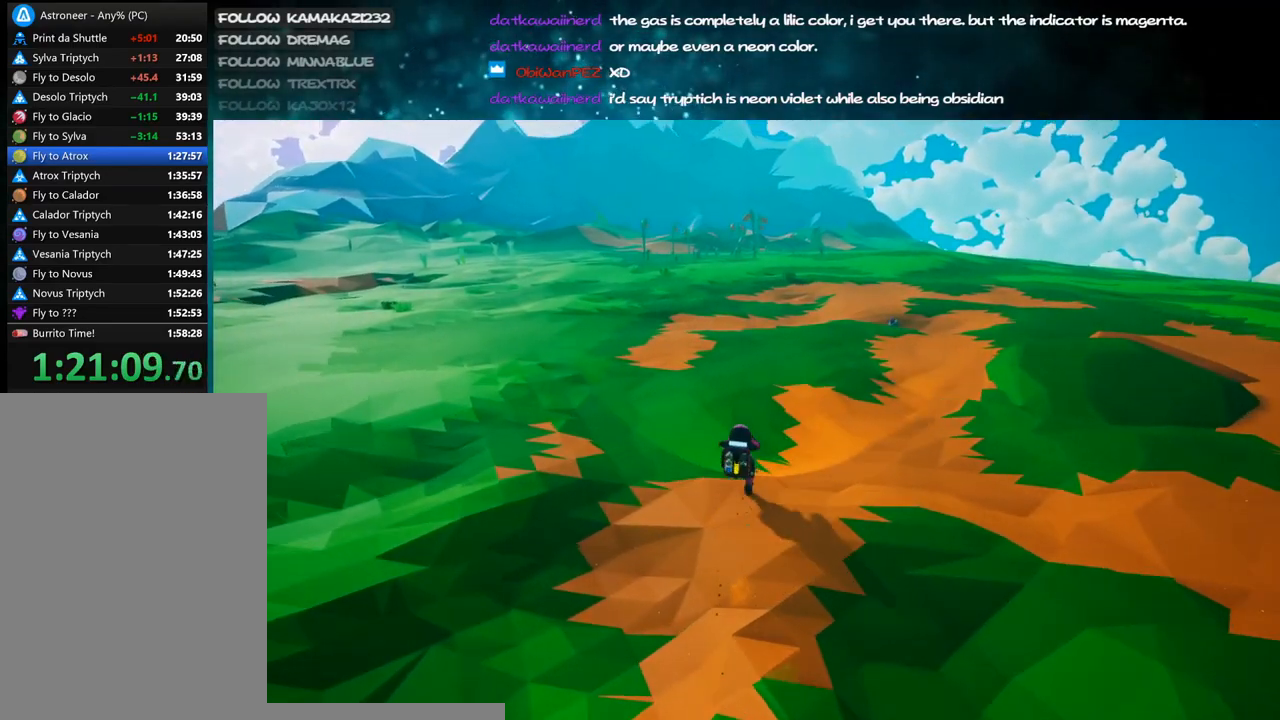
{"keys": ["shift", "w"], "mouse": ["right"], "events": [[250, "a", "down"], [367, "a", "up"]]}